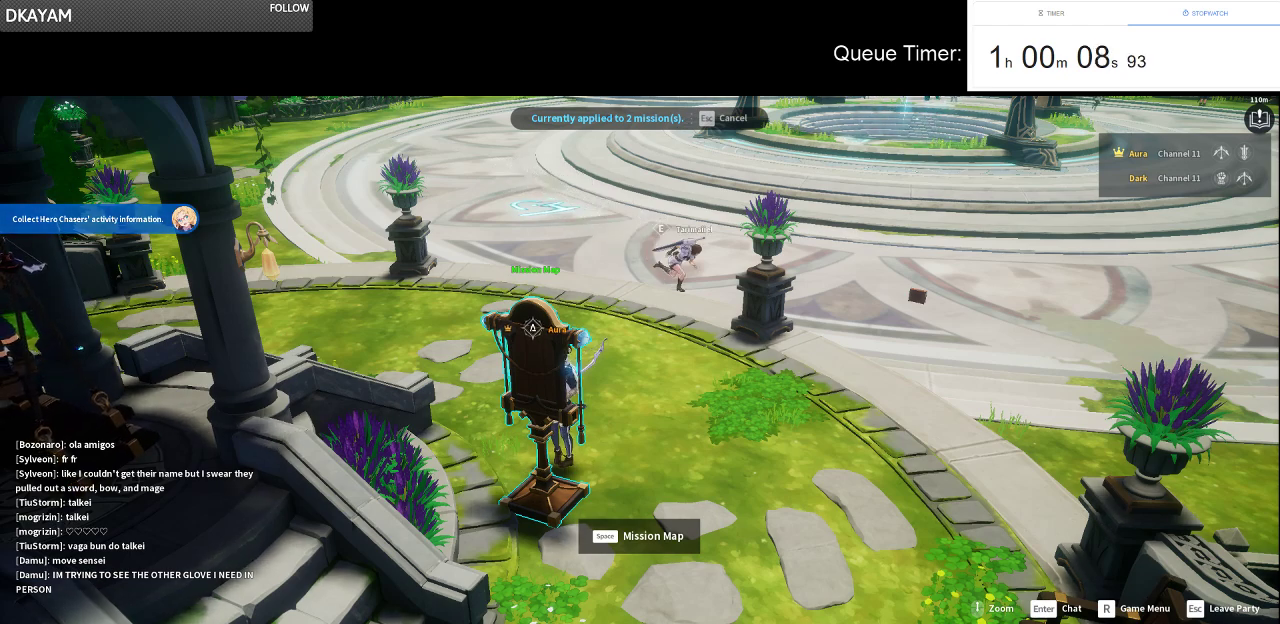
Gameplay with keyboard and mouse; each line is a JSON object with the keys and mouse buttons held at the frame after it. "events" lists presses ("down") and releases ("up") of "a", "ctrl", "d", "e", "f", "q", "r", "s", "shift", "space", "tab", "w", "mouse_left", "mouse_wheel" and "mouse_right" between this image and that frame as [ms after this image, input, new state], when the widget could be followed in between. "mouse_left", "mouse_wheel", "mouse_right" = the "left", "wheel", "right" buttons of the "mouse" list. No other keys are recorded. "wheel" means that the mouse wheel is clicked or scrolled. Not read: mouse_move.
{"keys": [], "mouse": [], "events": [[33, "tab", "down"], [166, "tab", "up"]]}
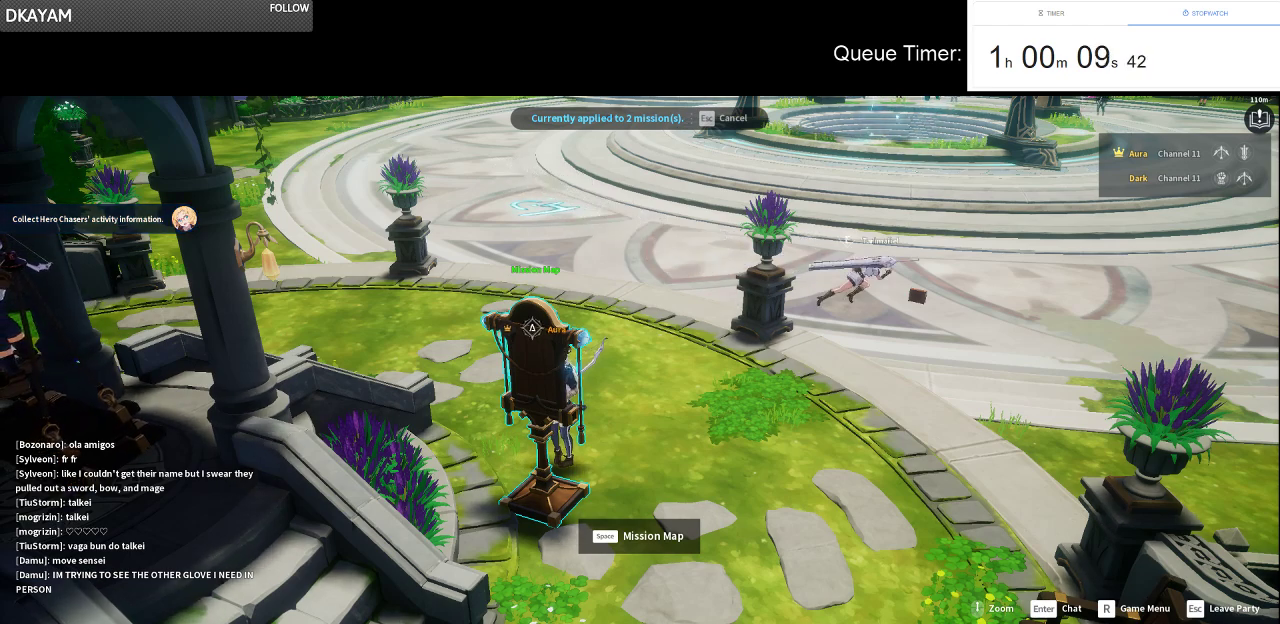
{"keys": [], "mouse": [], "events": []}
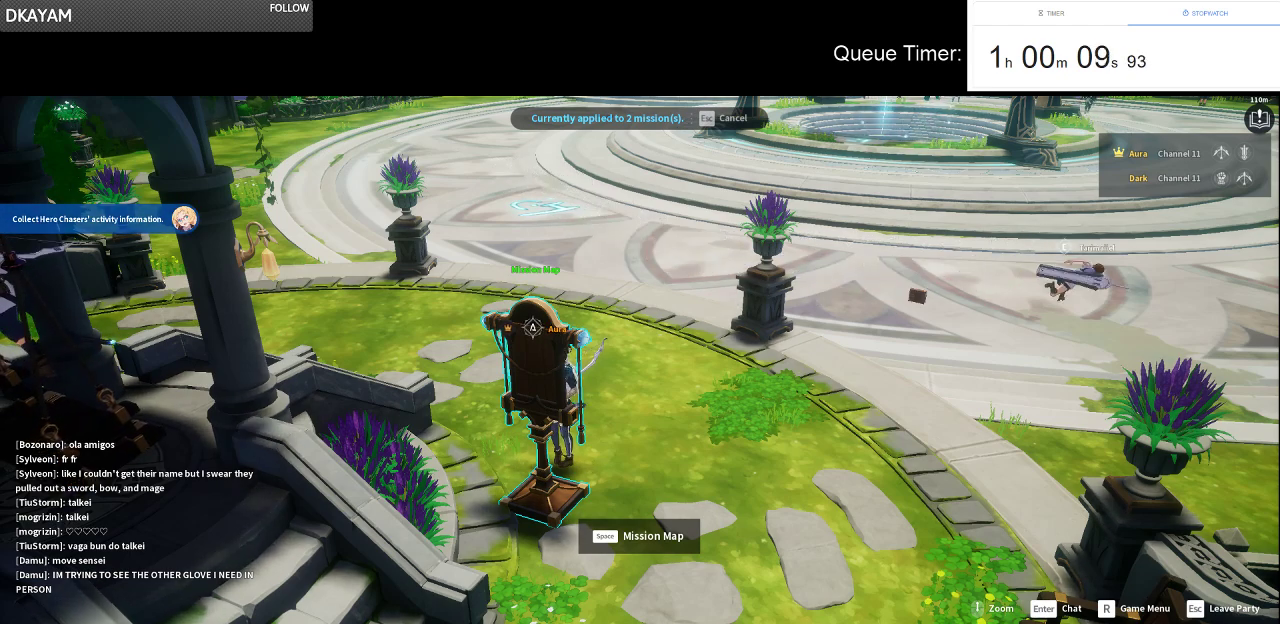
{"keys": [], "mouse": [], "events": [[116, "mouse_left", "down"], [200, "mouse_left", "up"]]}
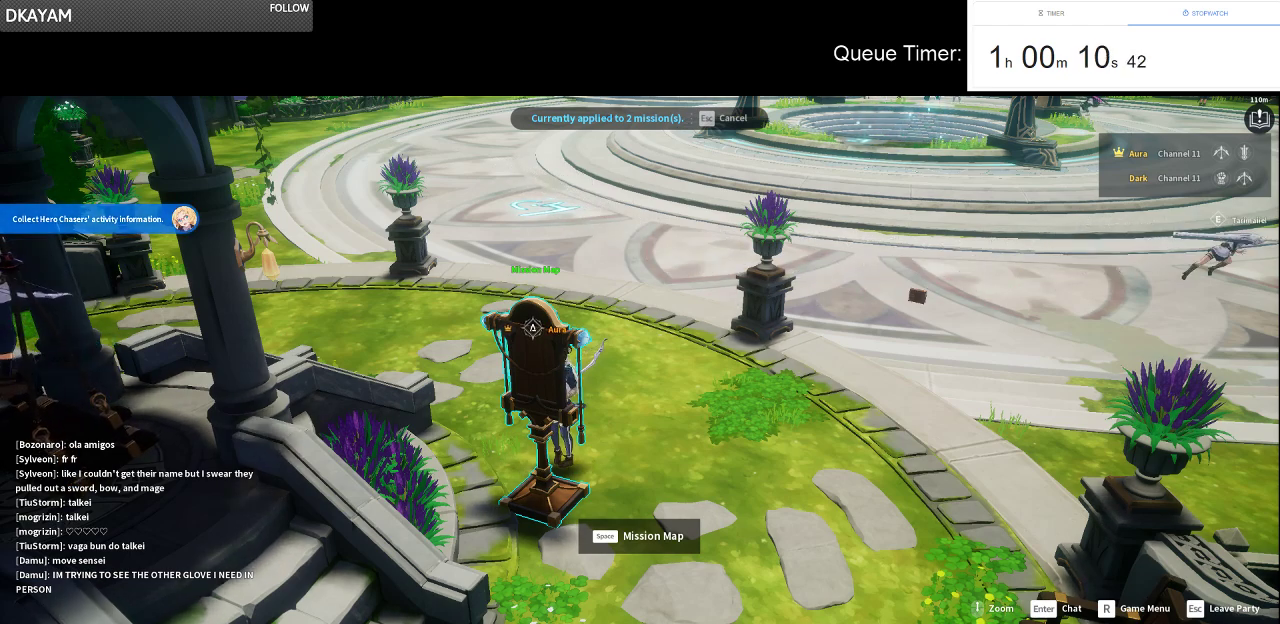
{"keys": [], "mouse": [], "events": []}
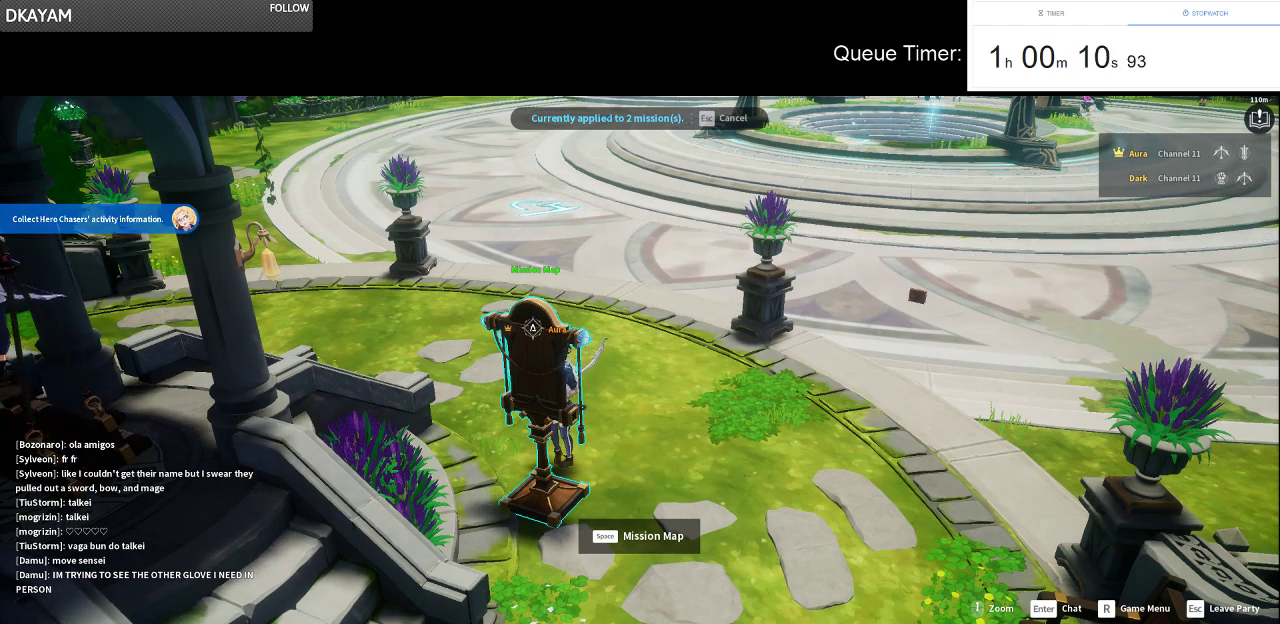
{"keys": [], "mouse": [], "events": []}
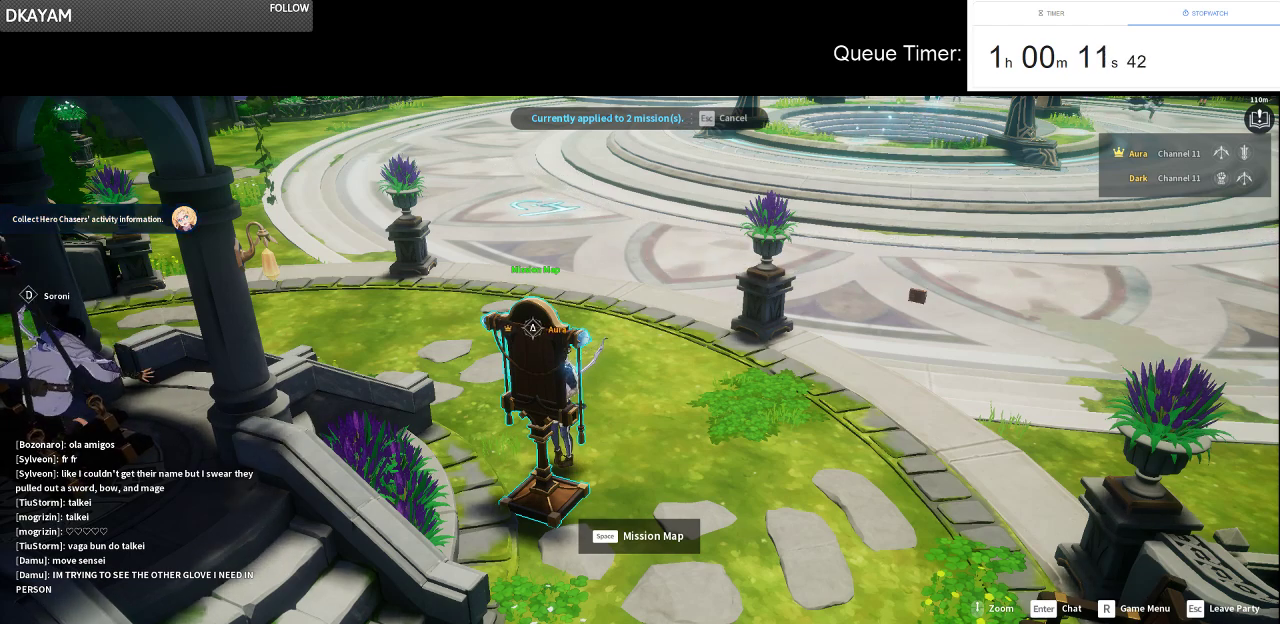
{"keys": [], "mouse": [], "events": [[66, "mouse_left", "down"], [200, "mouse_left", "up"]]}
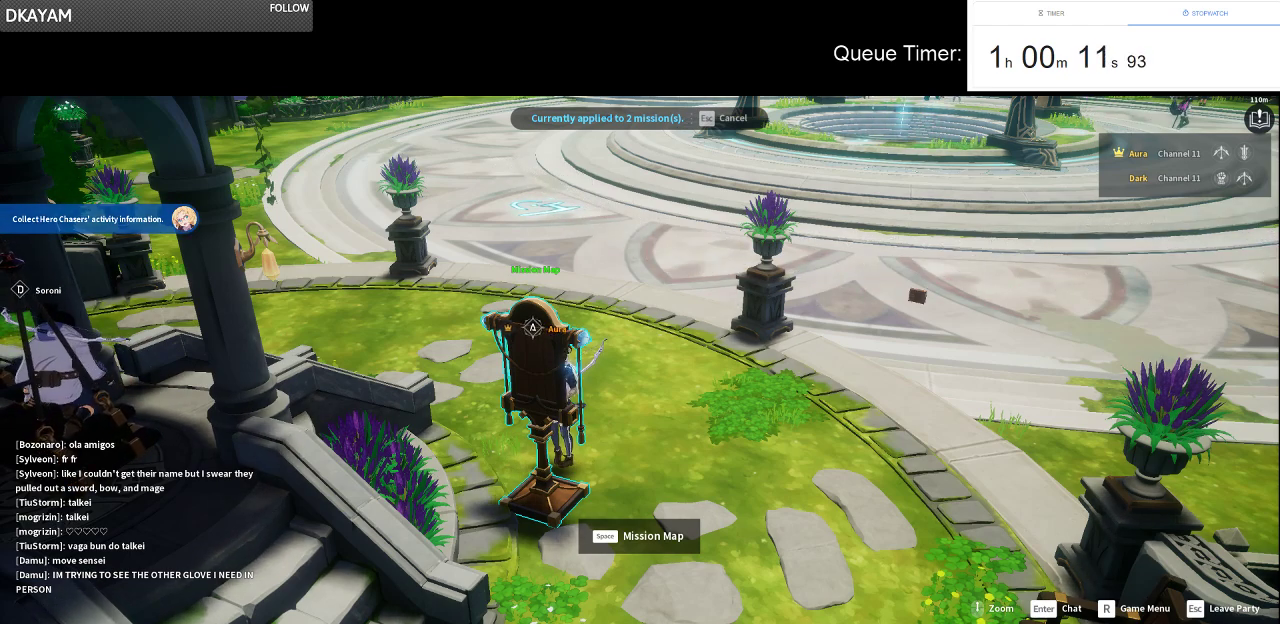
{"keys": [], "mouse": [], "events": []}
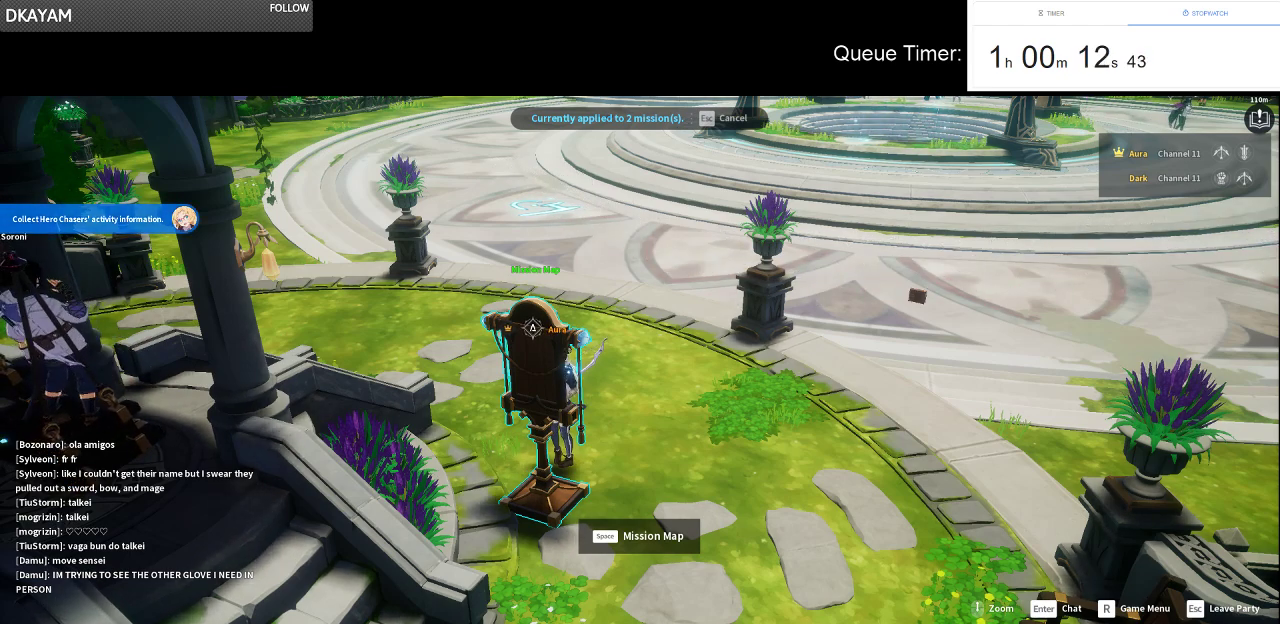
{"keys": [], "mouse": [], "events": []}
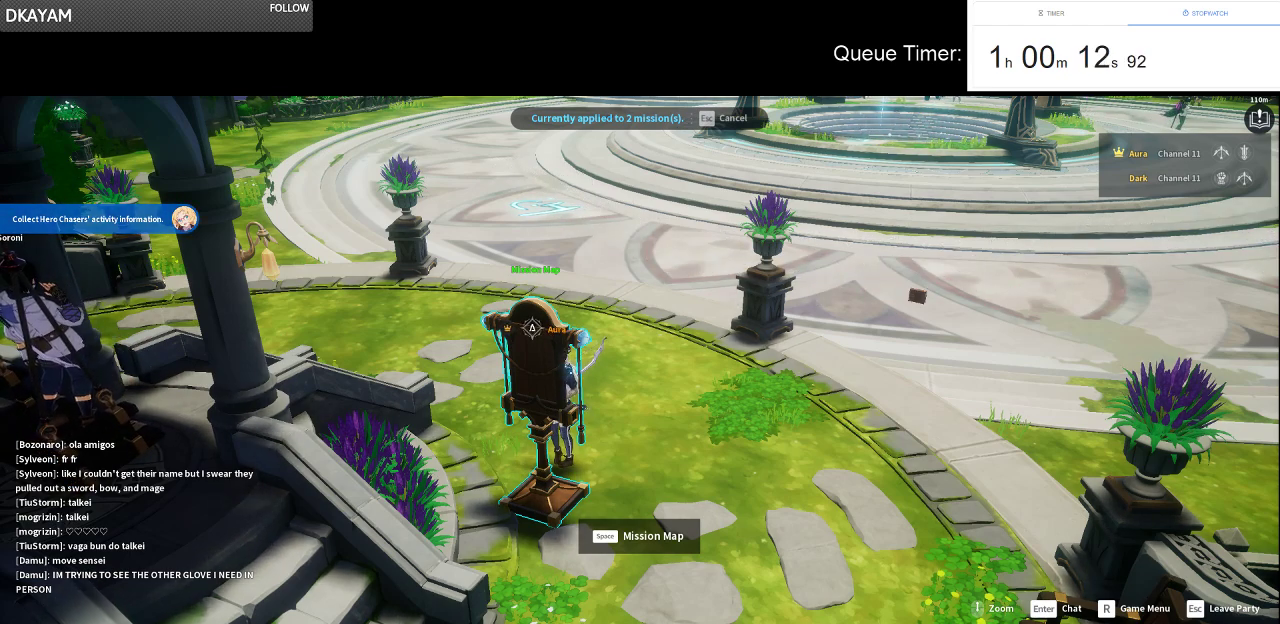
{"keys": [], "mouse": [], "events": []}
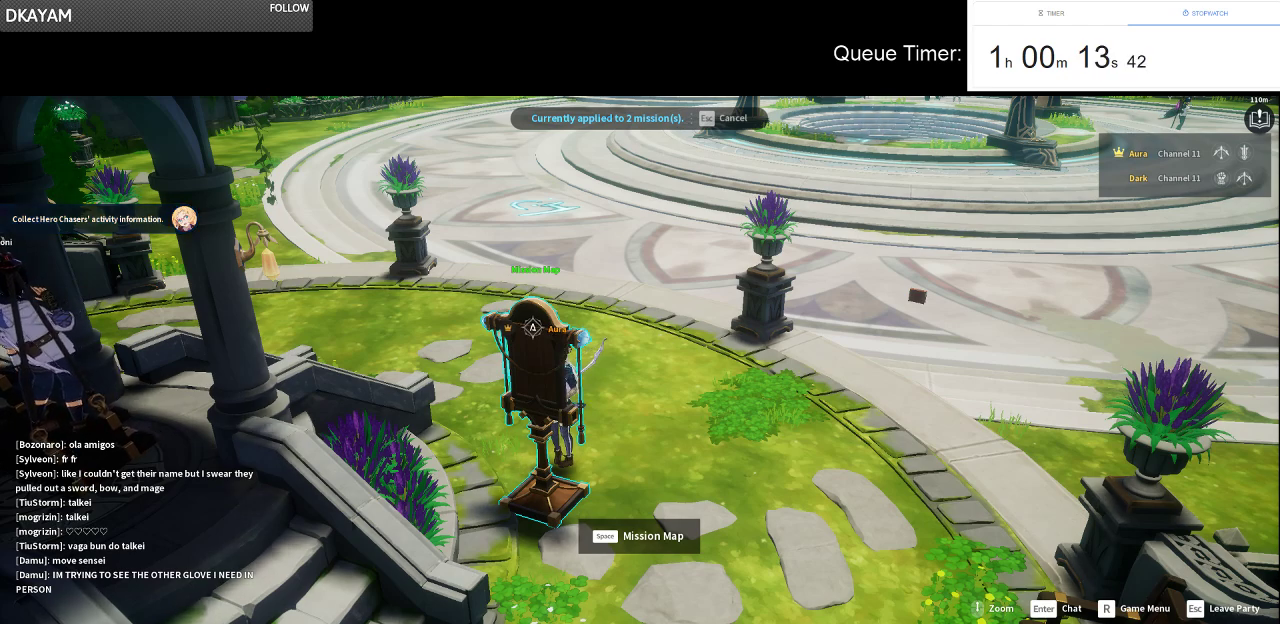
{"keys": [], "mouse": [], "events": []}
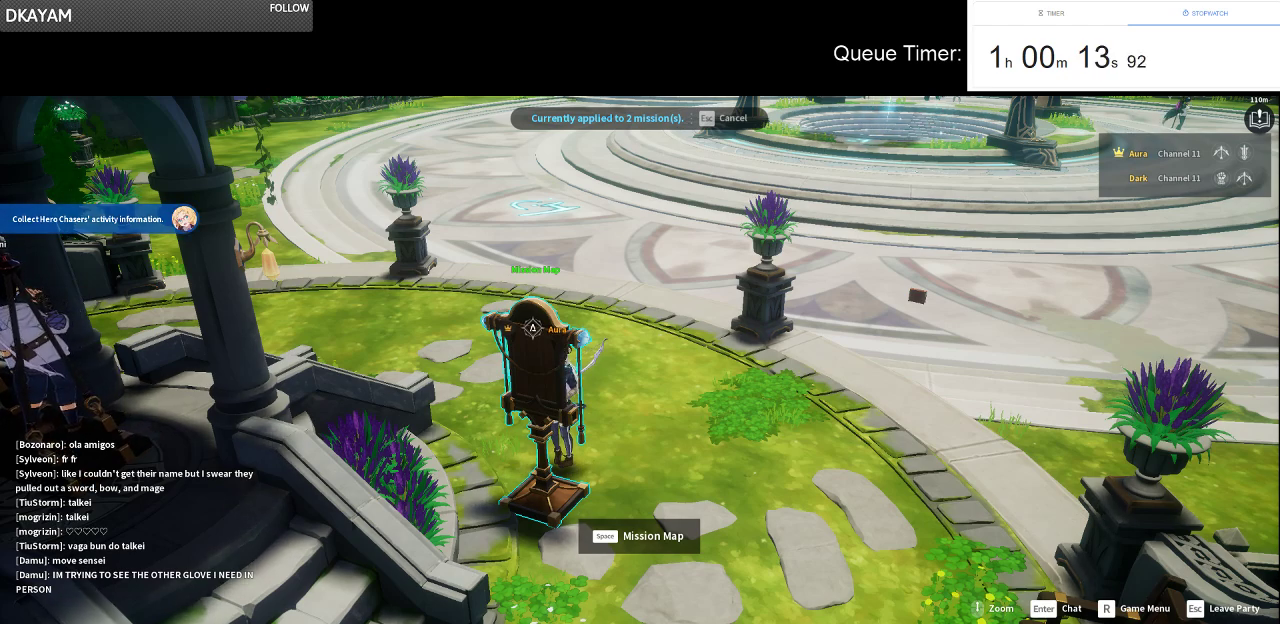
{"keys": [], "mouse": [], "events": []}
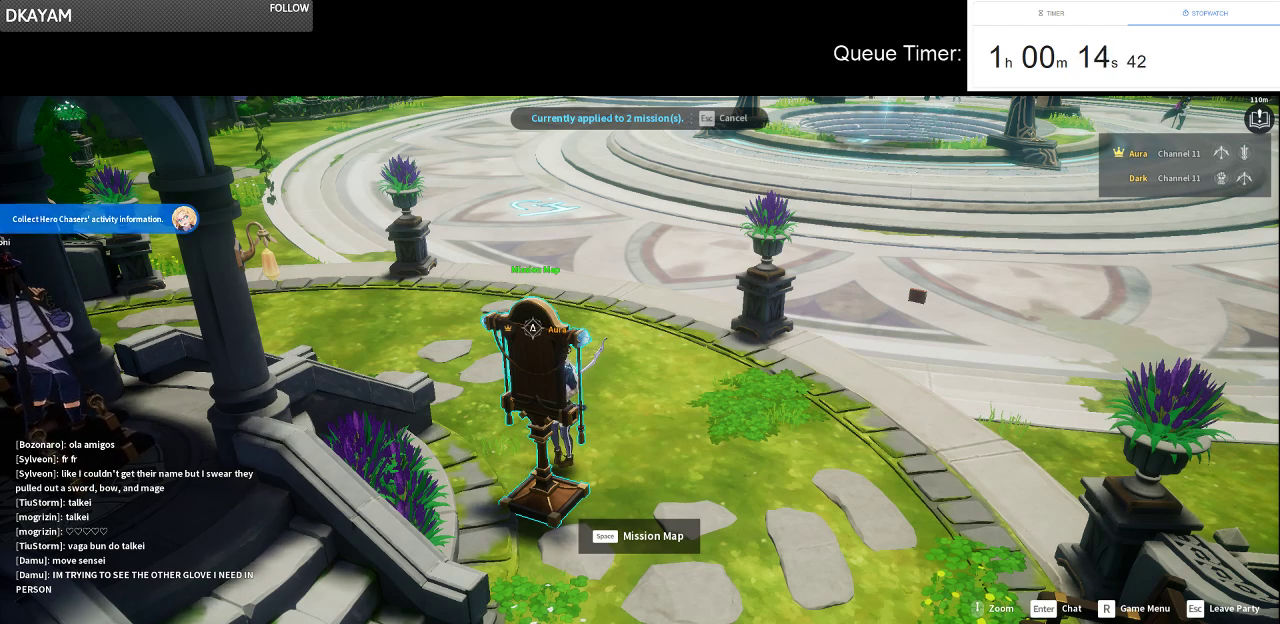
{"keys": [], "mouse": [], "events": []}
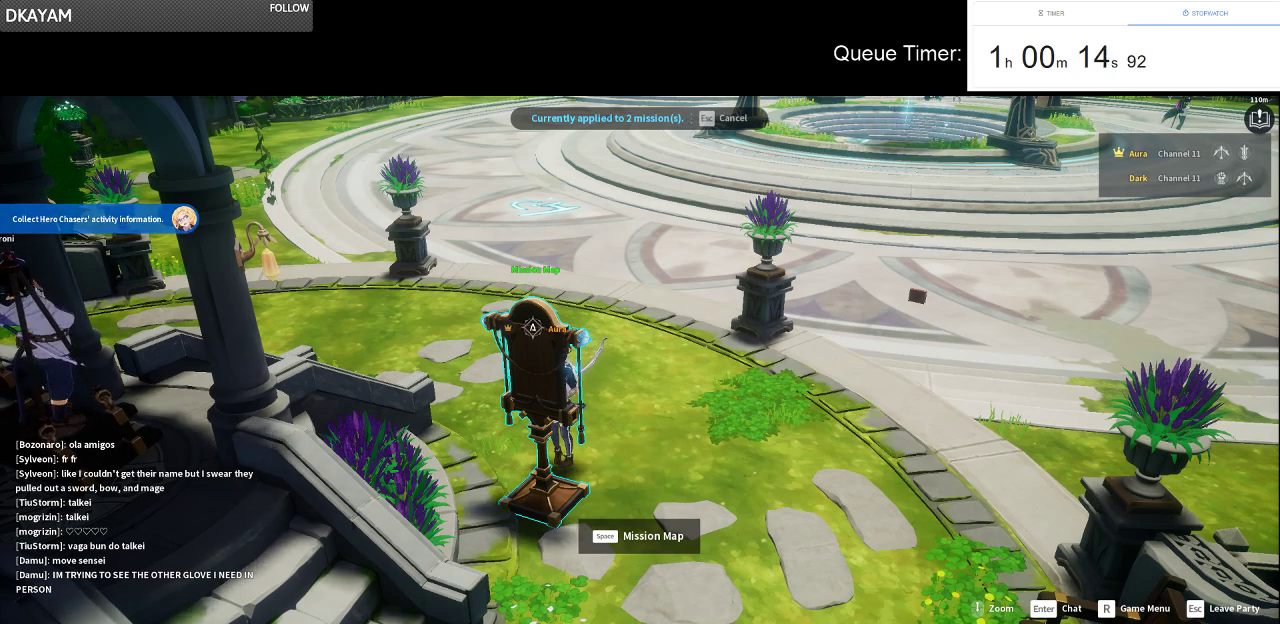
{"keys": [], "mouse": [], "events": []}
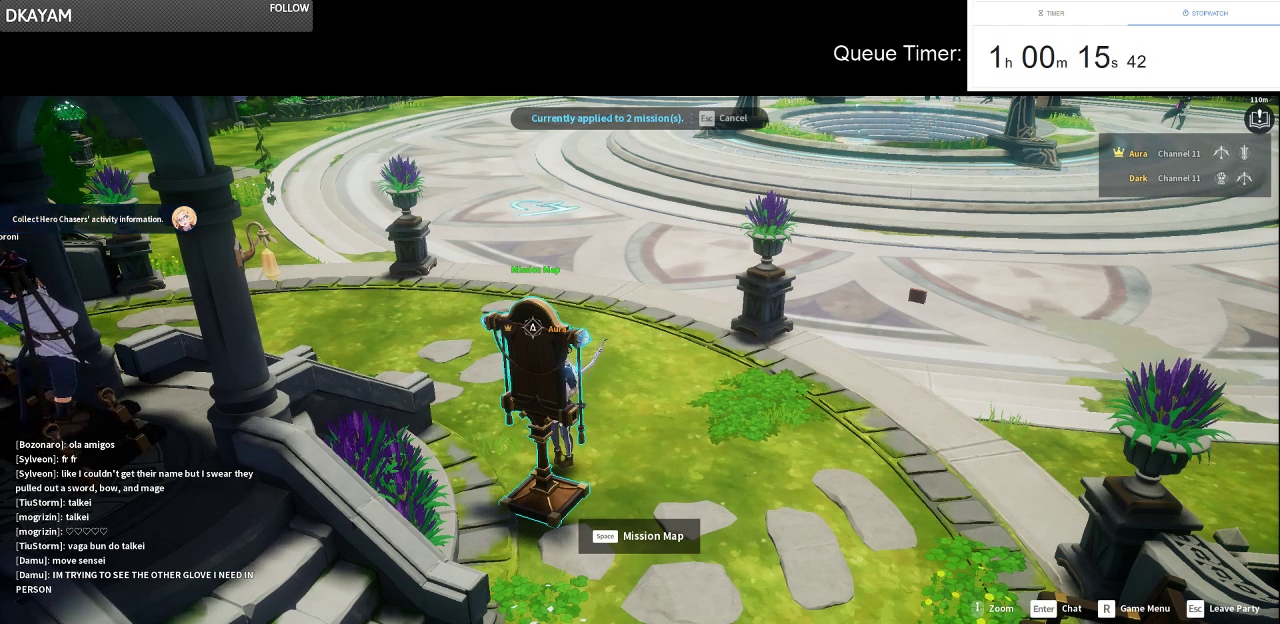
{"keys": ["space"], "mouse": [], "events": [[100, "d", "down"], [233, "d", "up"], [283, "d", "down"], [366, "space", "down"], [416, "d", "up"]]}
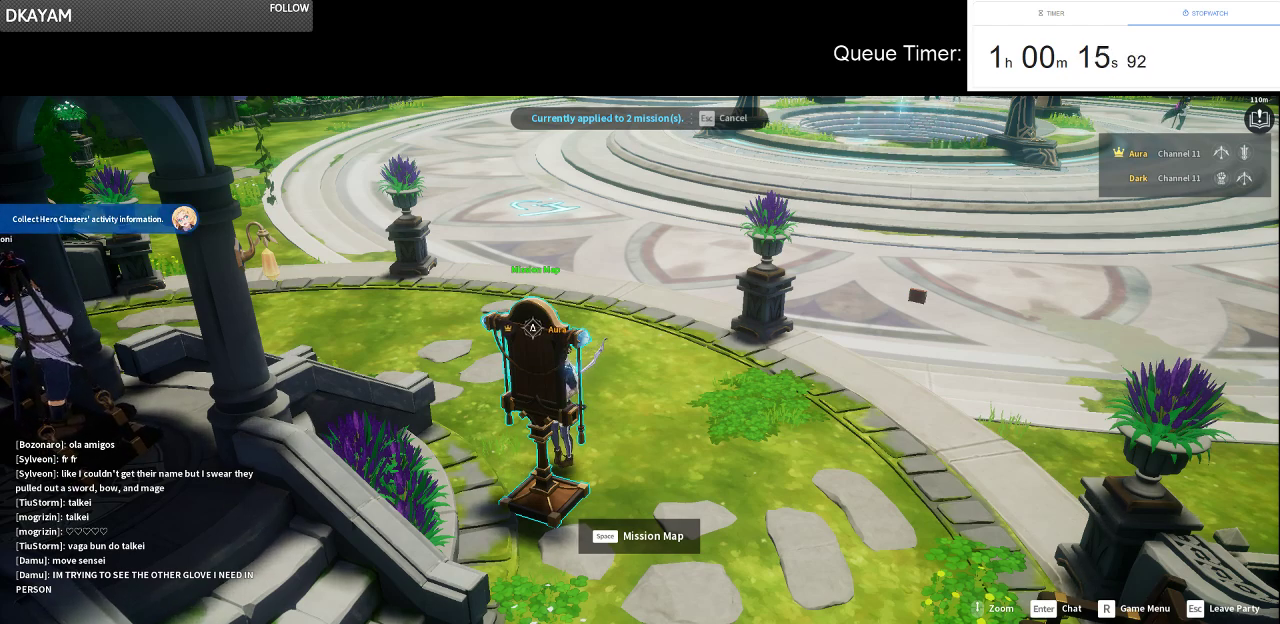
{"keys": [], "mouse": [], "events": [[16, "space", "up"], [150, "space", "down"], [350, "space", "up"]]}
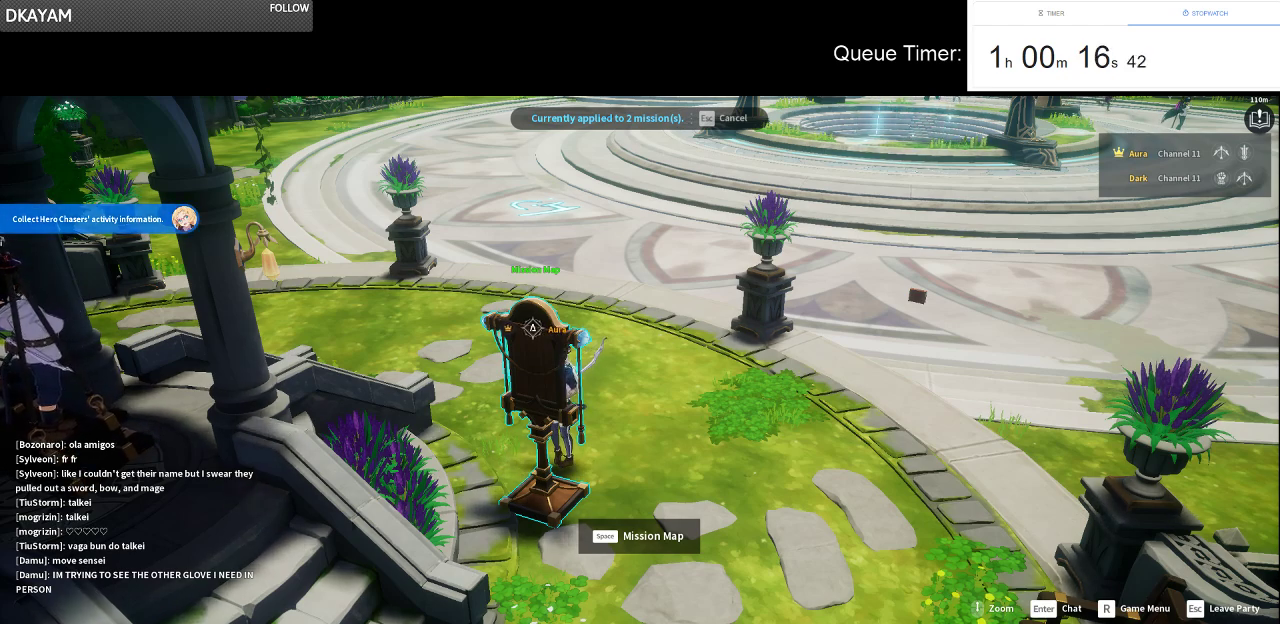
{"keys": ["space"], "mouse": [], "events": [[216, "e", "down"], [366, "e", "up"], [500, "space", "down"]]}
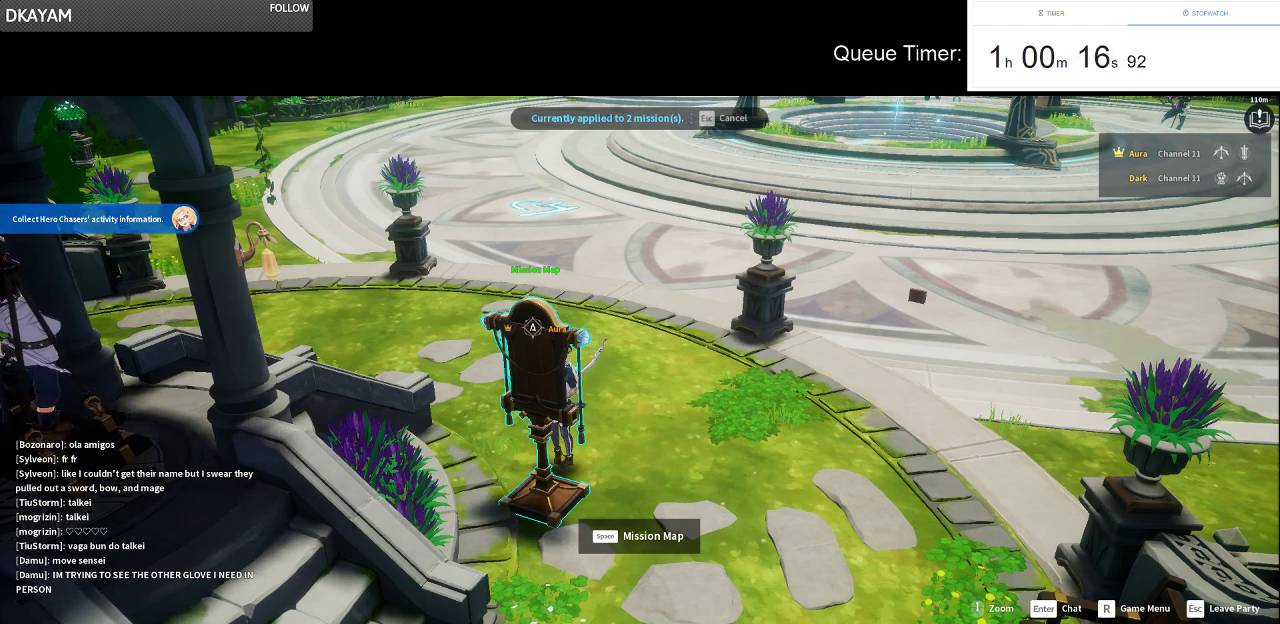
{"keys": ["s", "space"], "mouse": [], "events": [[133, "space", "up"], [283, "space", "down"], [416, "s", "down"]]}
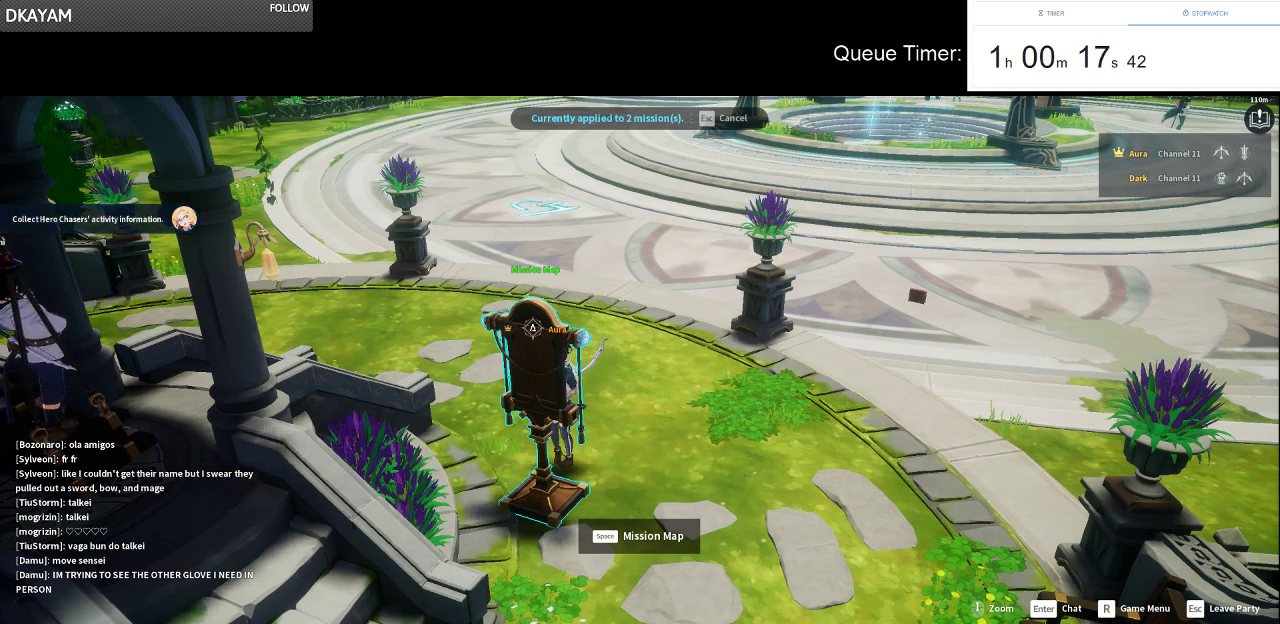
{"keys": ["shift"], "mouse": [], "events": [[16, "space", "up"], [66, "s", "up"], [150, "r", "down"], [200, "e", "down"], [300, "a", "down"], [300, "r", "up"], [383, "a", "up"], [383, "e", "up"], [433, "shift", "down"]]}
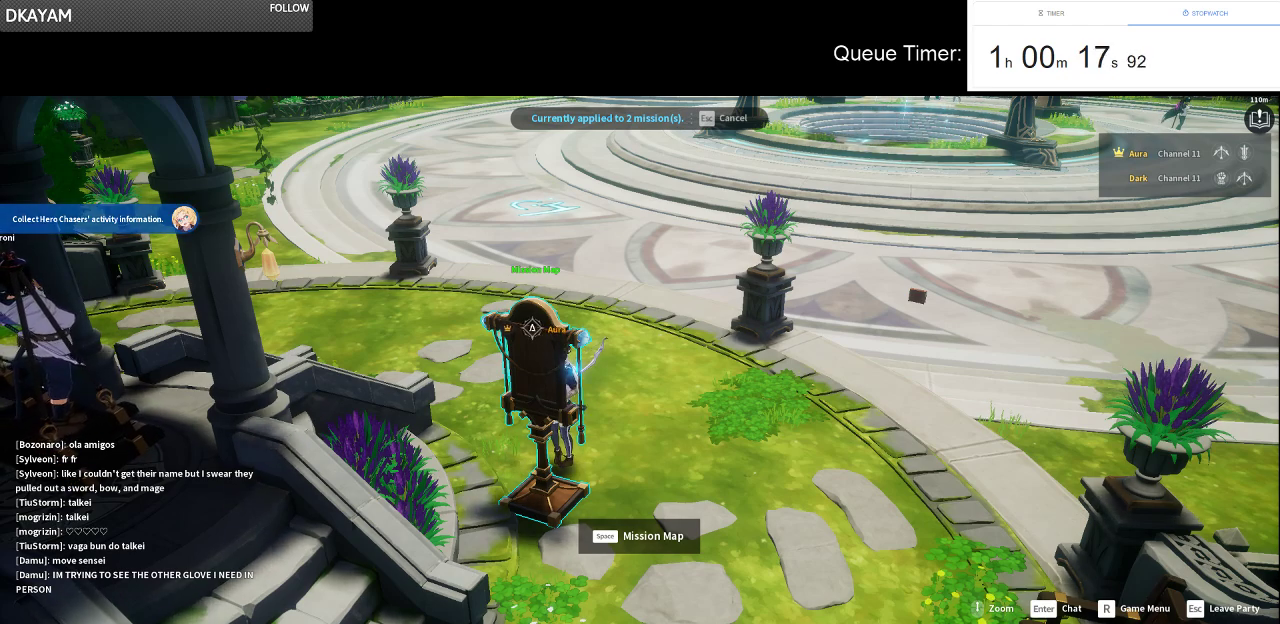
{"keys": [], "mouse": [], "events": [[166, "shift", "up"]]}